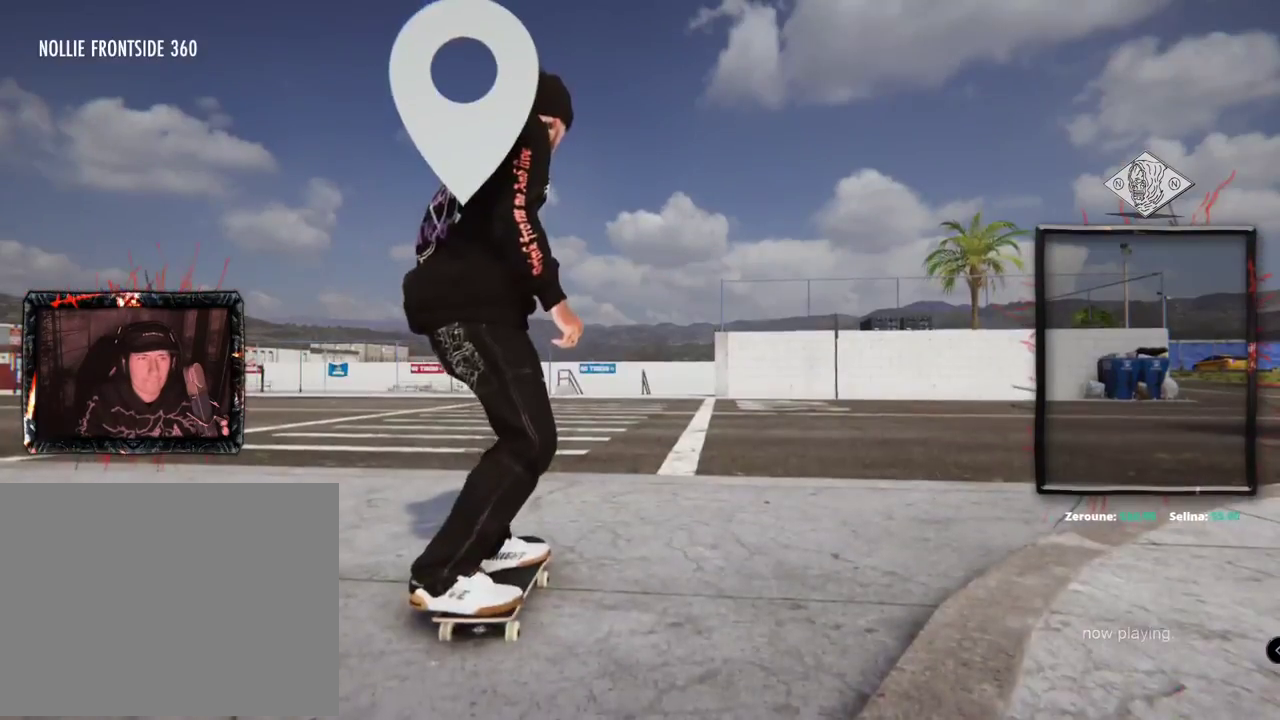
Gameplay with a controller (Xbox layout); each line is a JSON object with the inputs held at the frame after it. "events" lists button and stick changes between this image and that frame as [ms after this image, input, new state], when the widget could be followed in between. Not read: L1 L3 R2 R3.
{"buttons": ["A"], "left_stick": "center", "right_stick": "center", "events": [[17, "DPAD_UP", "up"]]}
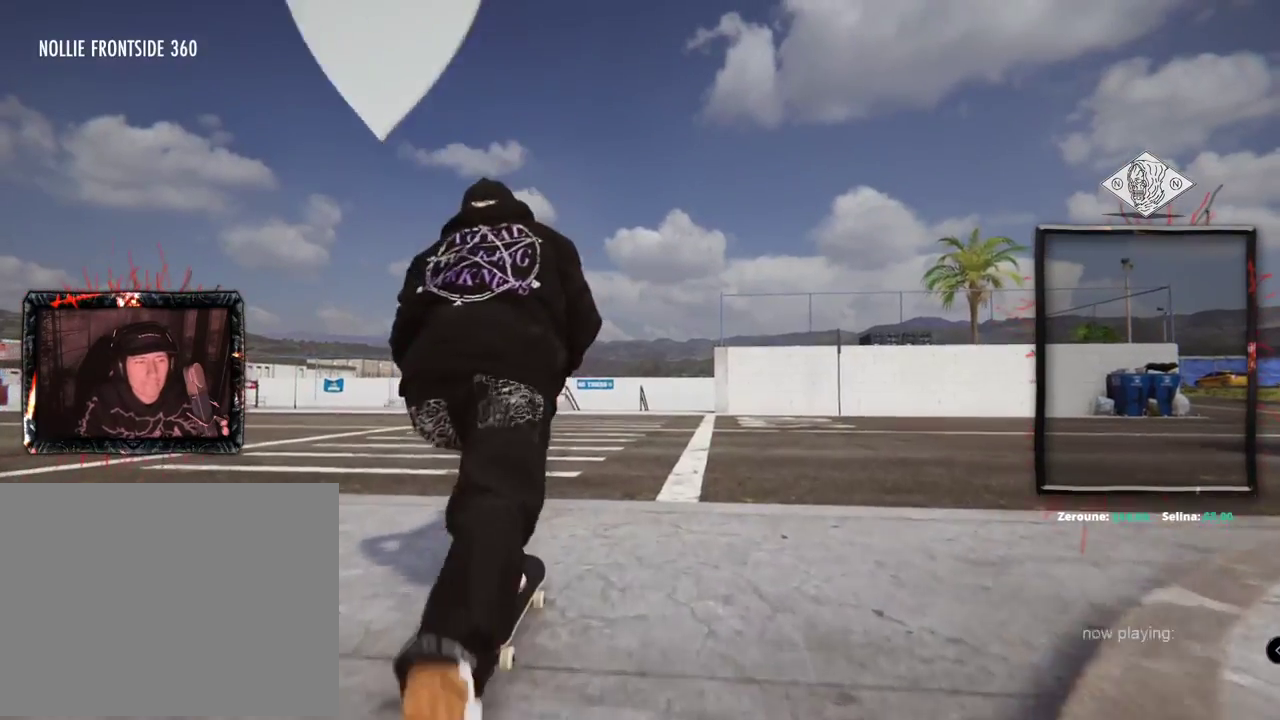
{"buttons": ["A"], "left_stick": "center", "right_stick": "center", "events": []}
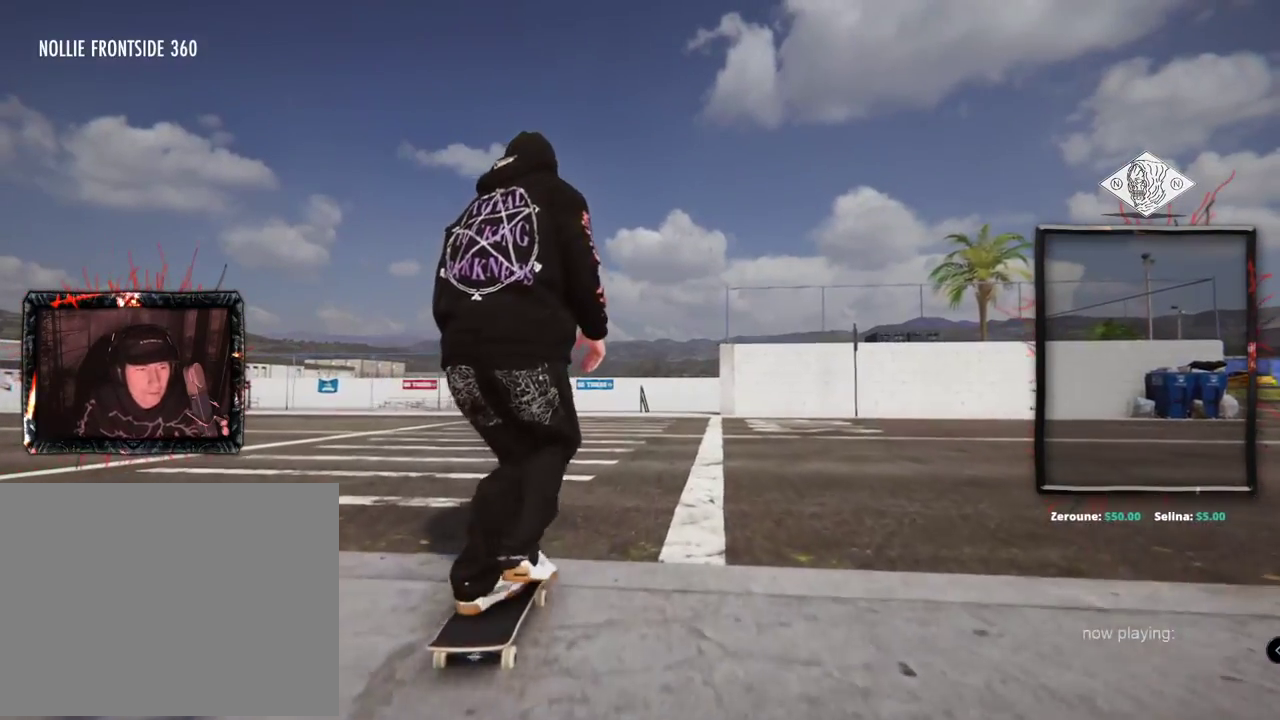
{"buttons": ["A"], "left_stick": "center", "right_stick": "center", "events": []}
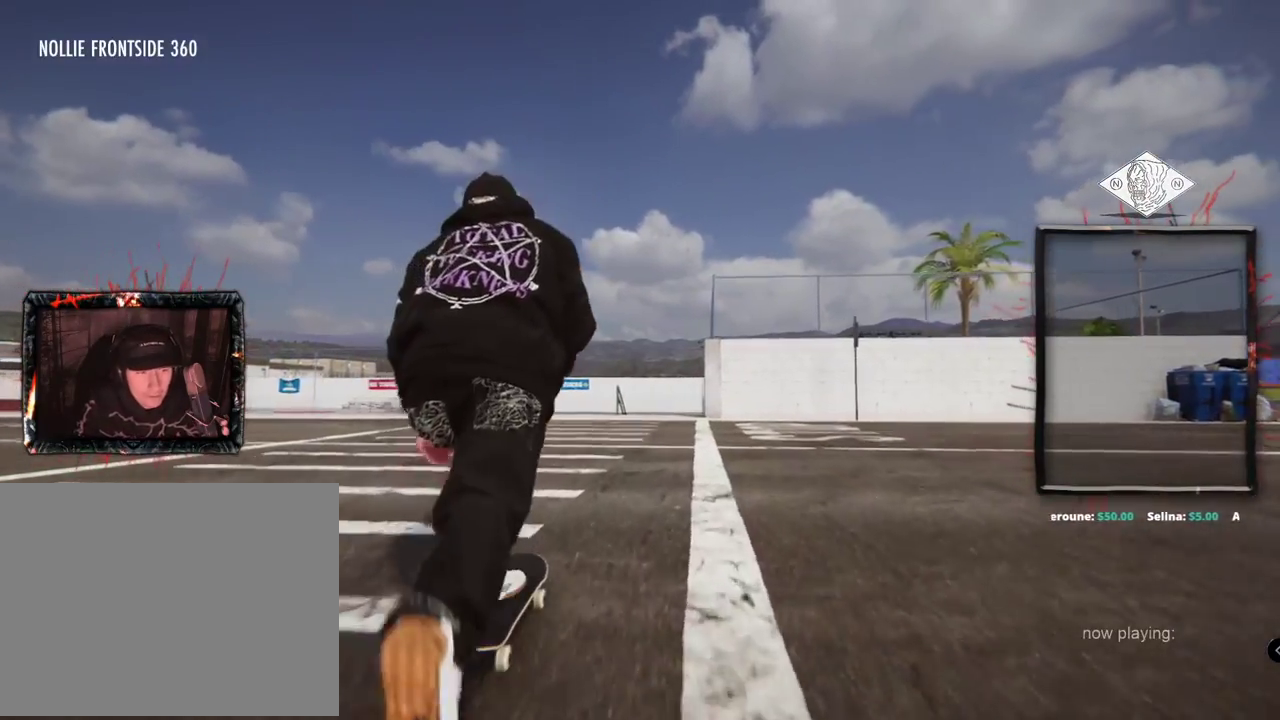
{"buttons": ["A"], "left_stick": "center", "right_stick": "center", "events": []}
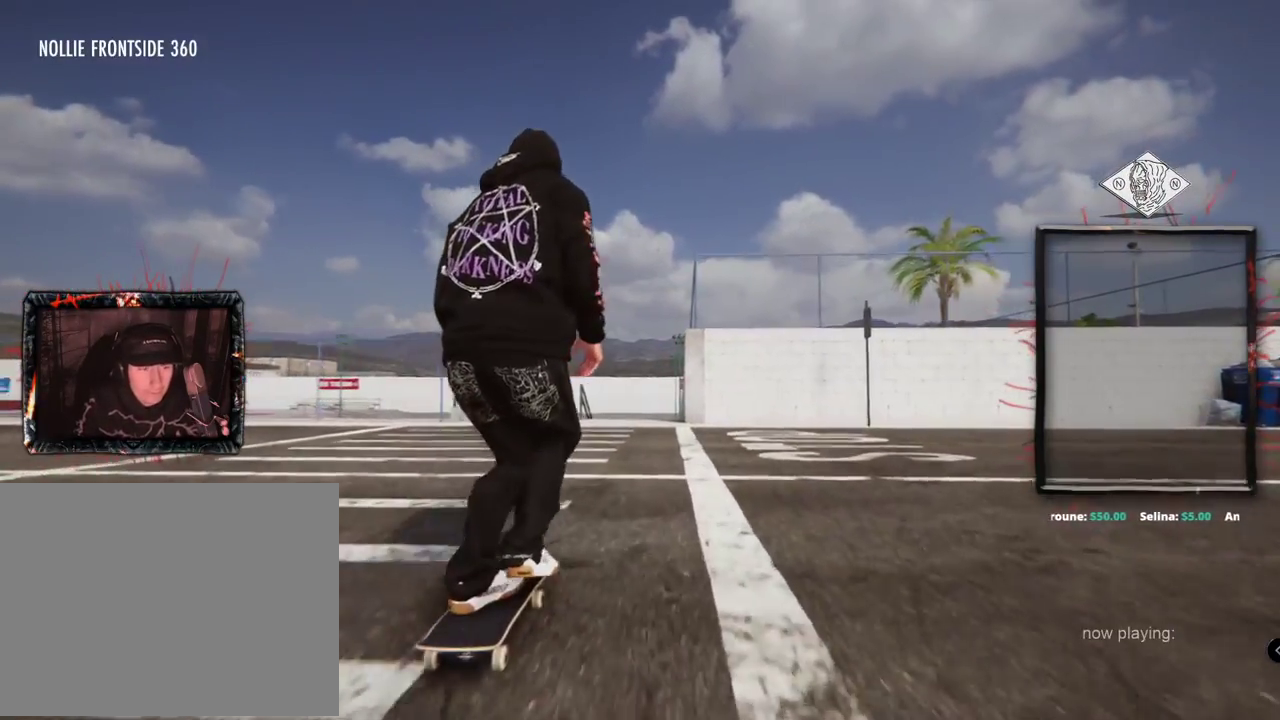
{"buttons": ["A"], "left_stick": "center", "right_stick": "center", "events": []}
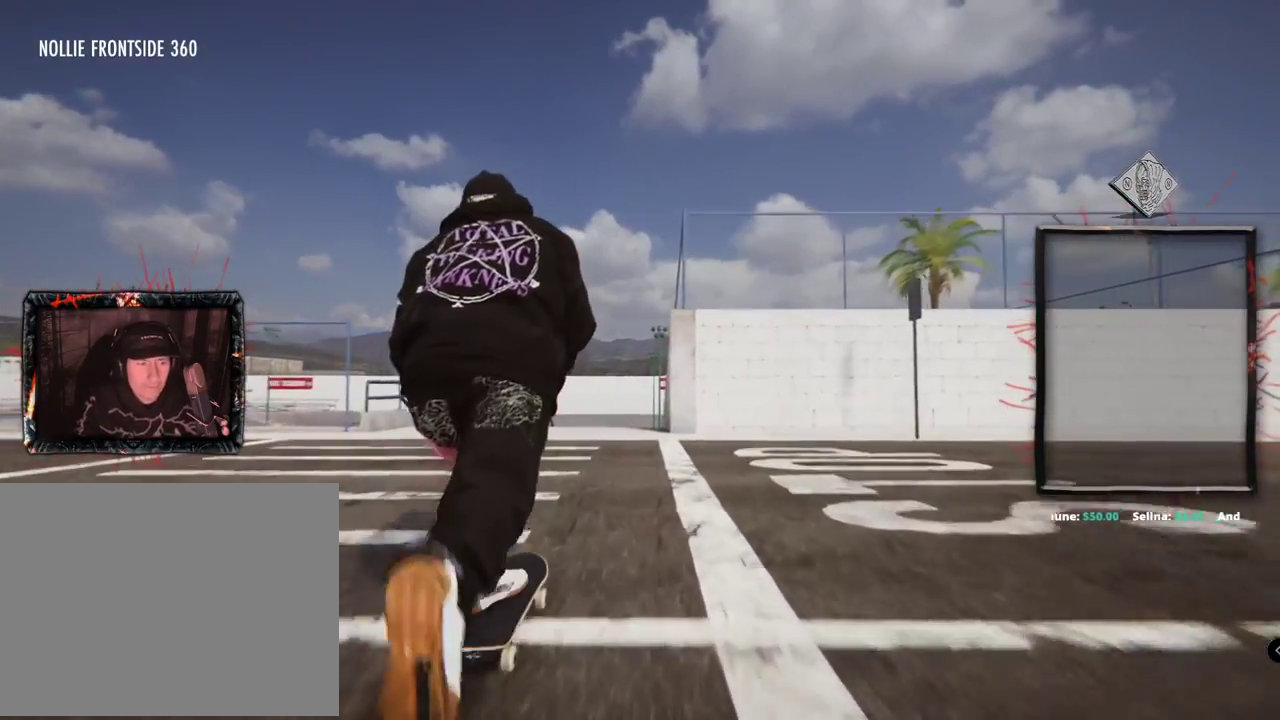
{"buttons": [], "left_stick": "center", "right_stick": "center", "events": [[83, "L2", "down"], [167, "A", "up"], [167, "L2", "up"]]}
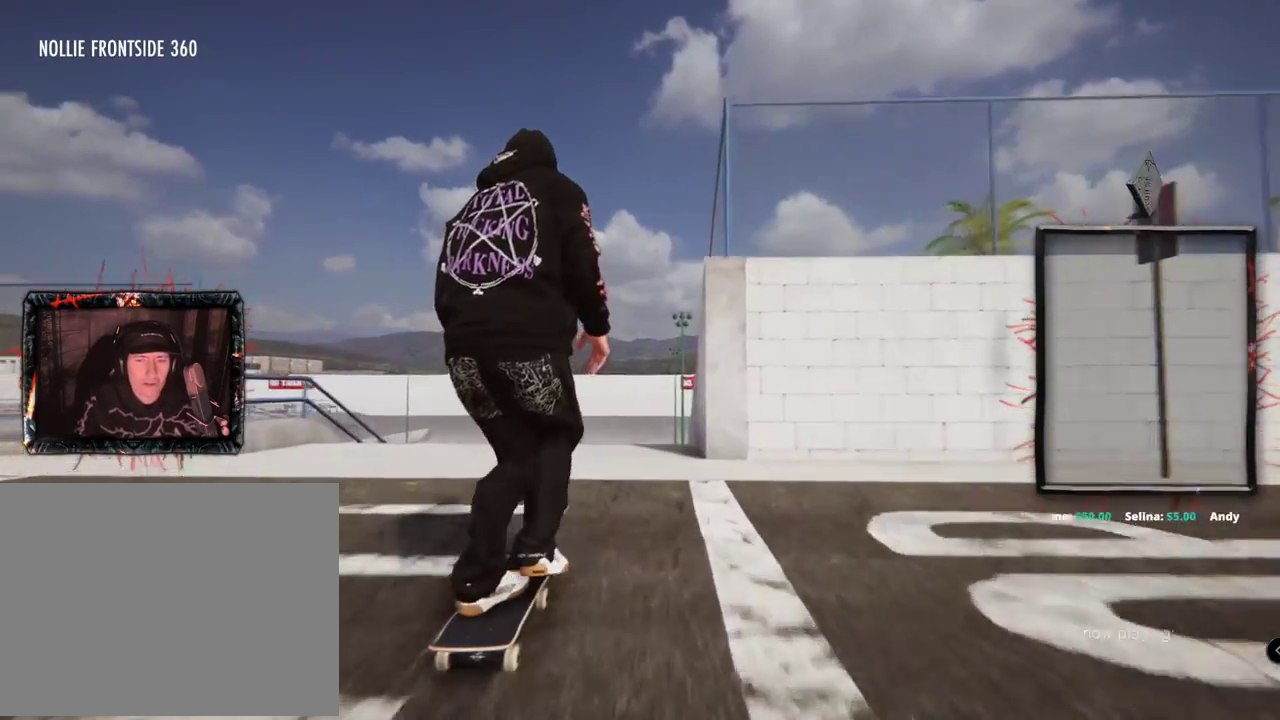
{"buttons": [], "left_stick": "up", "right_stick": "up", "events": [[351, "left_stick", "up"], [351, "right_stick", "up"]]}
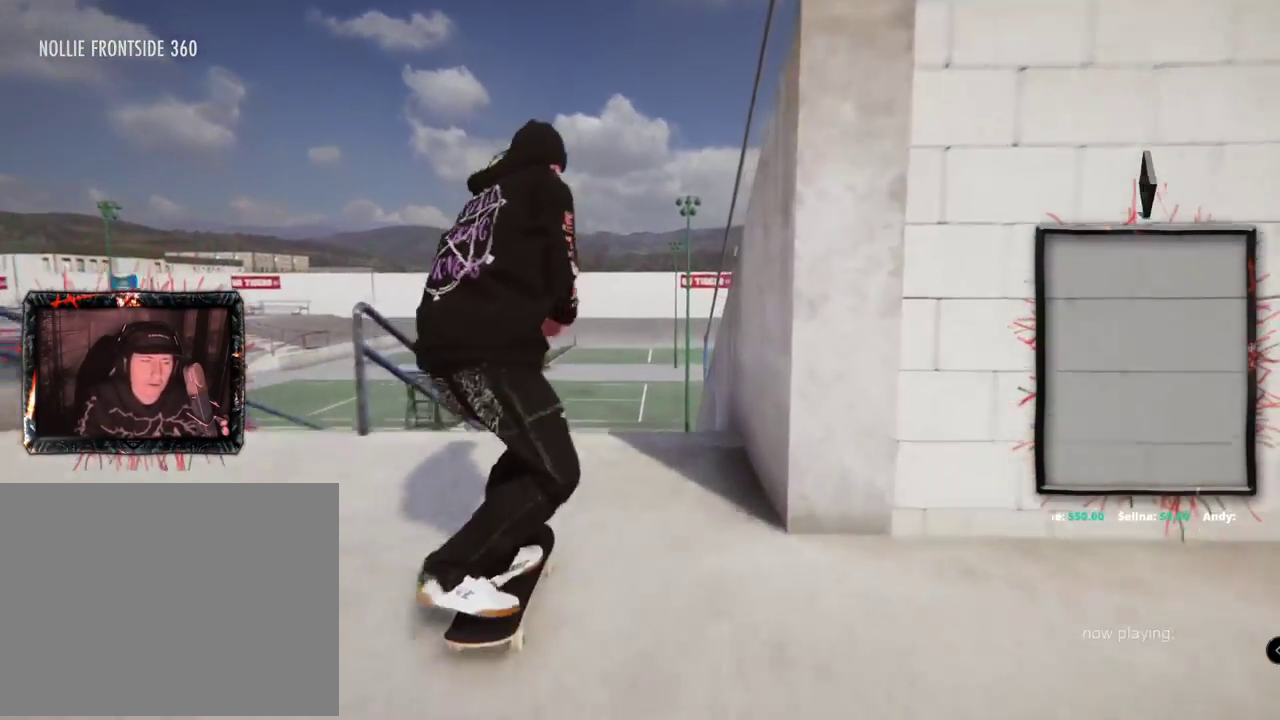
{"buttons": [], "left_stick": "center", "right_stick": "center", "events": [[100, "right_stick", "center"], [133, "left_stick", "center"]]}